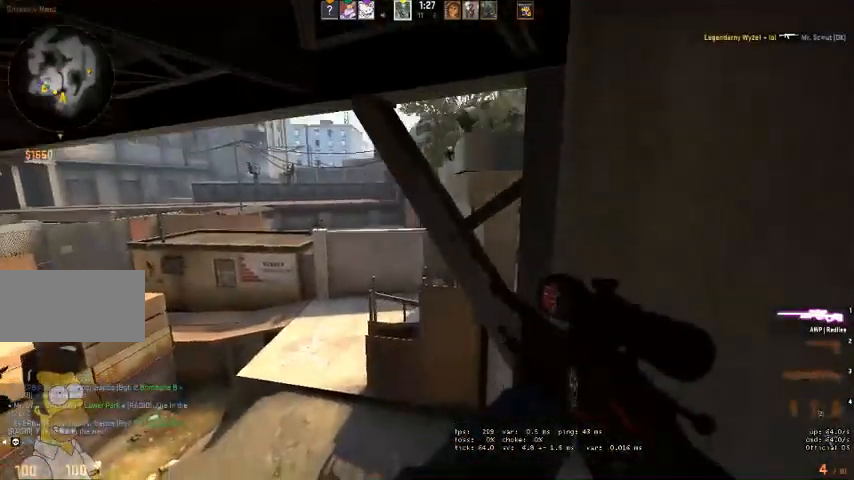
Gameplay with keyboard and mouse; each line is a JSON object with the keys and mouse buttons held at the frame after it. "events" lists presses ("down") and releases ("up") of "a", "ctrl", "d", "e", "q", "s", "shift", "space", "w", "mouse_left", "mouse_wheel" and "mouse_right" between this image and that frame as [ms after this image, input, new state], when the widget could be followed in between. "mouse_left", "mouse_wheel", "mouse_right" = the "left", "wheel", "right" buttons of the "mouse" list. No other keys are recorded. "wheel" means that the mouse wheel is clicked or scrolled. Mouse movement is not recorded. Not read: mouse_mb4.
{"keys": [], "mouse": [], "events": [[66, "a", "down"], [133, "w", "down"], [166, "shift", "down"], [200, "a", "up"], [200, "d", "down"], [266, "shift", "up"], [266, "w", "up"], [300, "d", "up"]]}
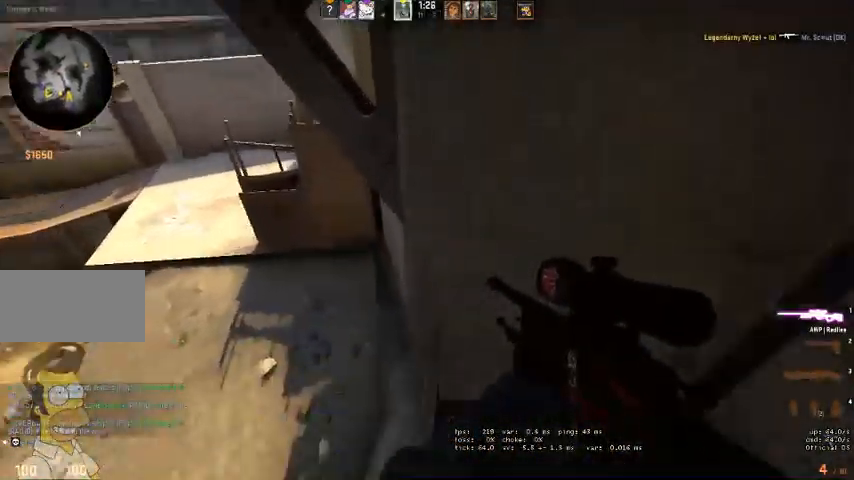
{"keys": [], "mouse": [], "events": [[133, "w", "down"], [433, "w", "up"]]}
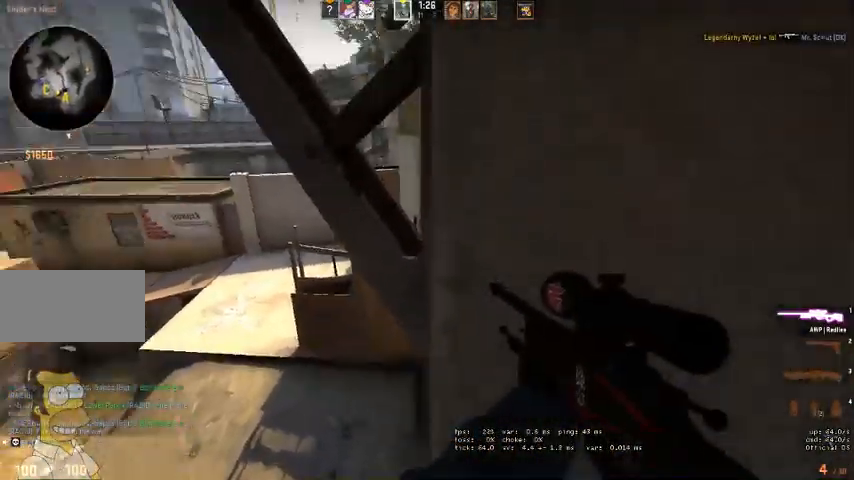
{"keys": ["d", "w"], "mouse": []}
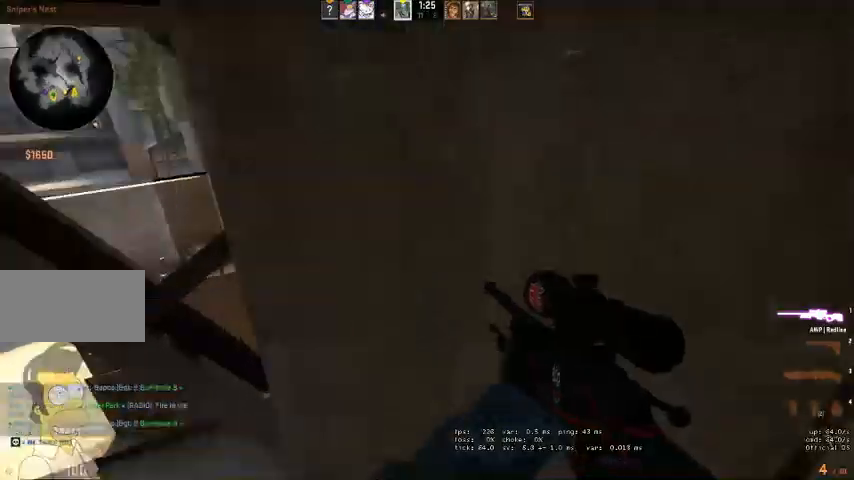
{"keys": ["d", "w"], "mouse": [], "events": [[233, "q", "down"], [366, "q", "up"]]}
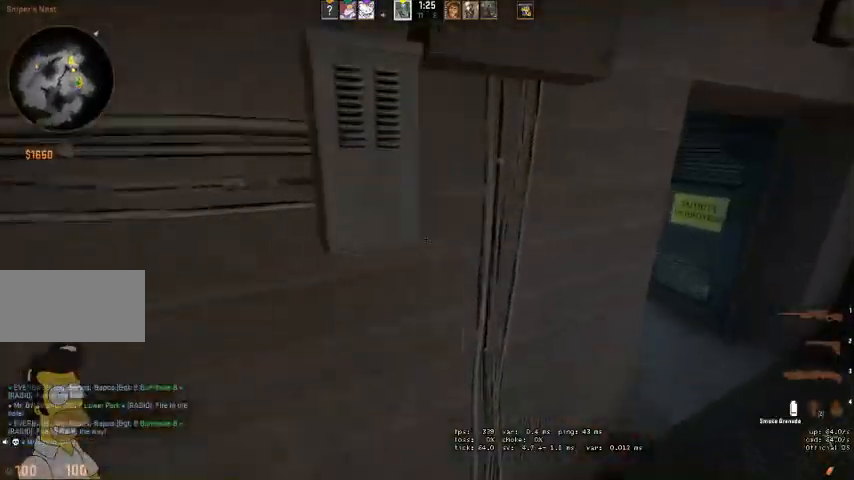
{"keys": ["d", "w"], "mouse": [], "events": []}
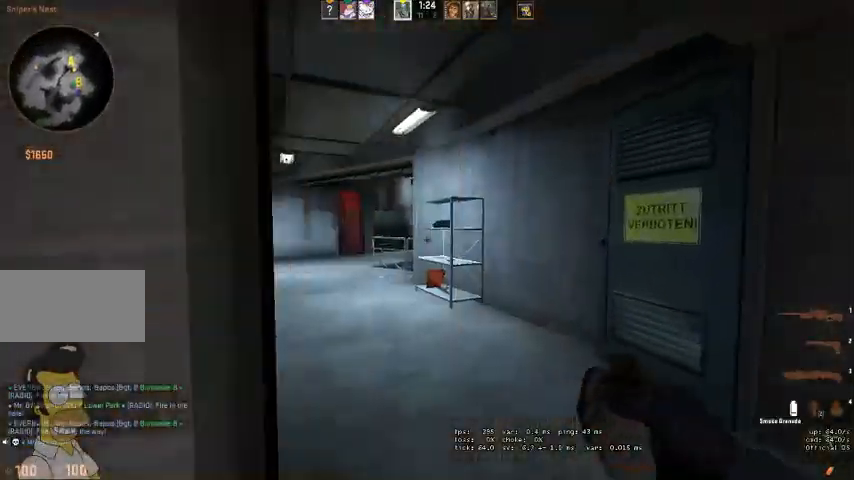
{"keys": ["w"], "mouse": [], "events": [[33, "d", "up"]]}
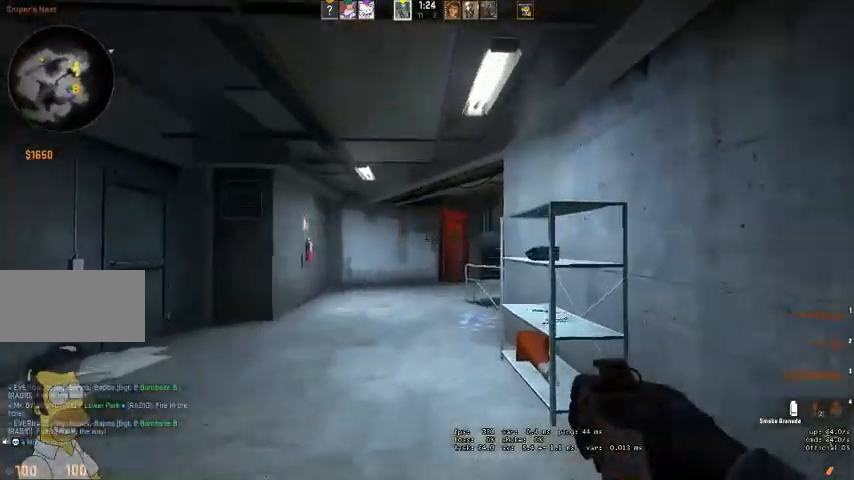
{"keys": ["w"], "mouse": [], "events": []}
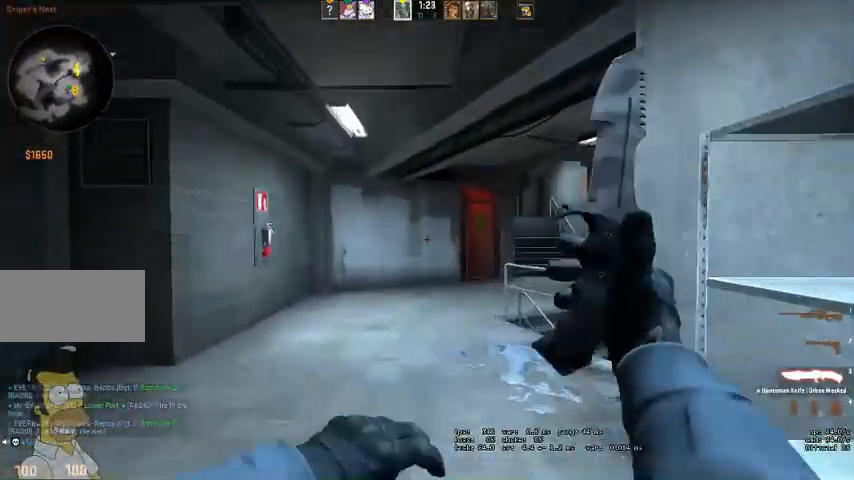
{"keys": ["w"], "mouse": [], "events": [[266, "q", "down"], [333, "q", "up"]]}
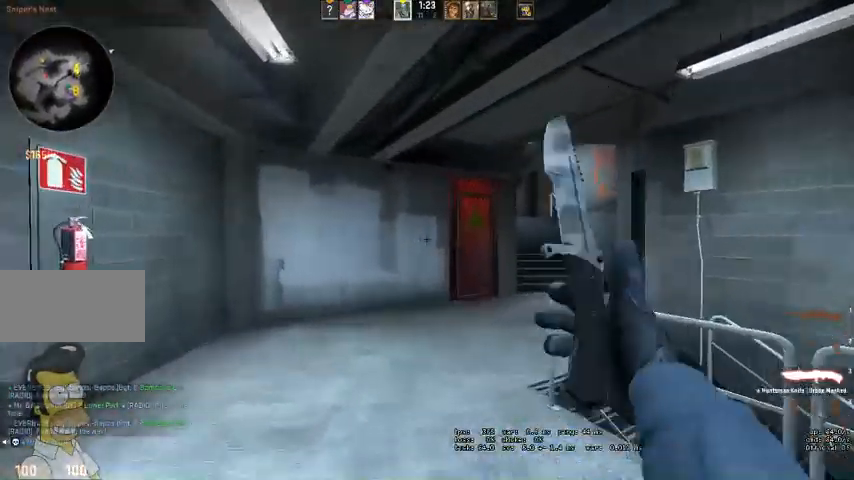
{"keys": ["w"], "mouse": [], "events": []}
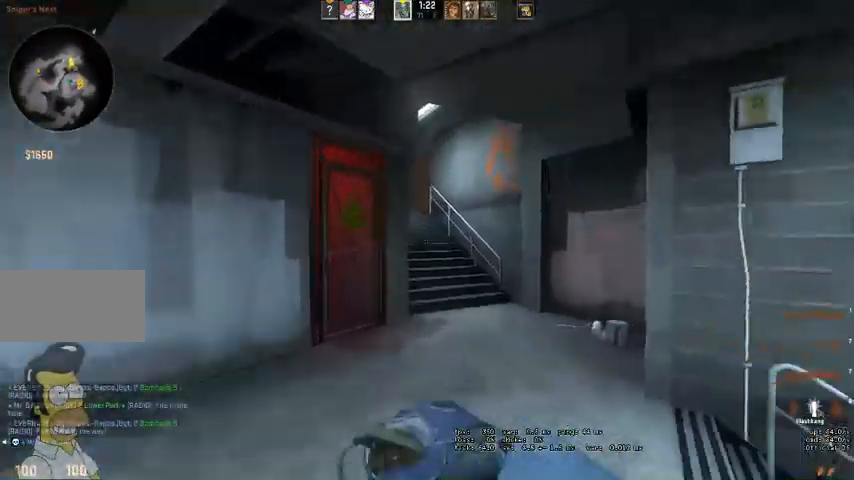
{"keys": ["w"], "mouse": [], "events": [[233, "q", "down"], [300, "q", "up"]]}
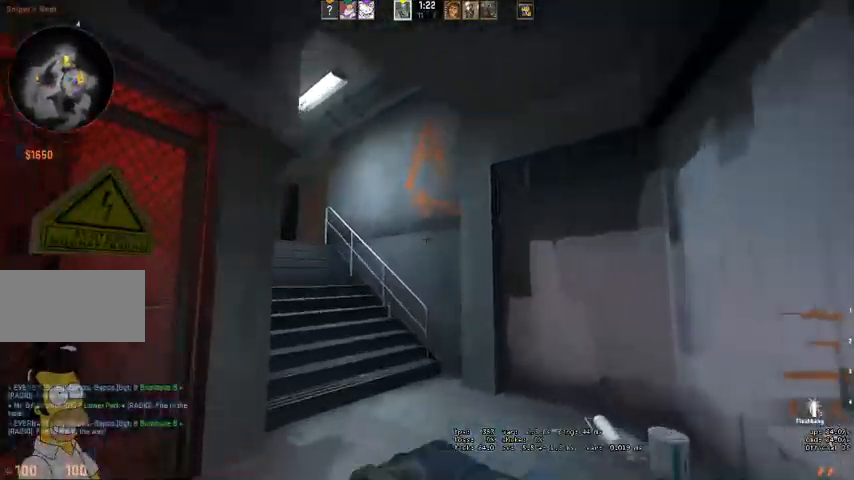
{"keys": ["w"], "mouse": [], "events": [[66, "d", "down"], [200, "d", "up"]]}
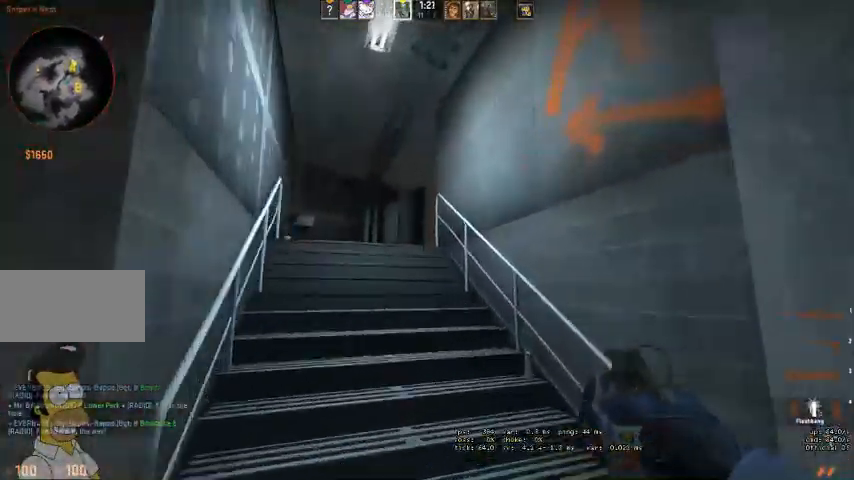
{"keys": ["a", "w"], "mouse": [], "events": [[166, "a", "down"], [333, "a", "up"], [466, "a", "down"]]}
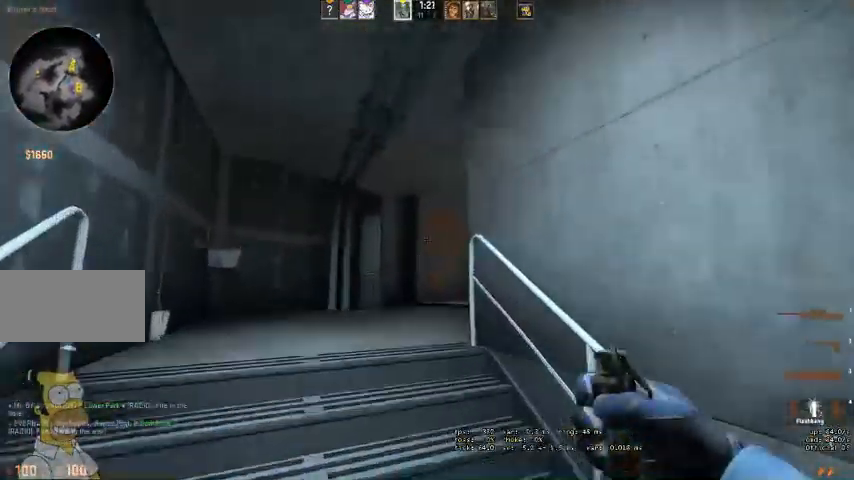
{"keys": ["w"], "mouse": [], "events": [[100, "a", "up"], [266, "a", "down"], [333, "a", "up"]]}
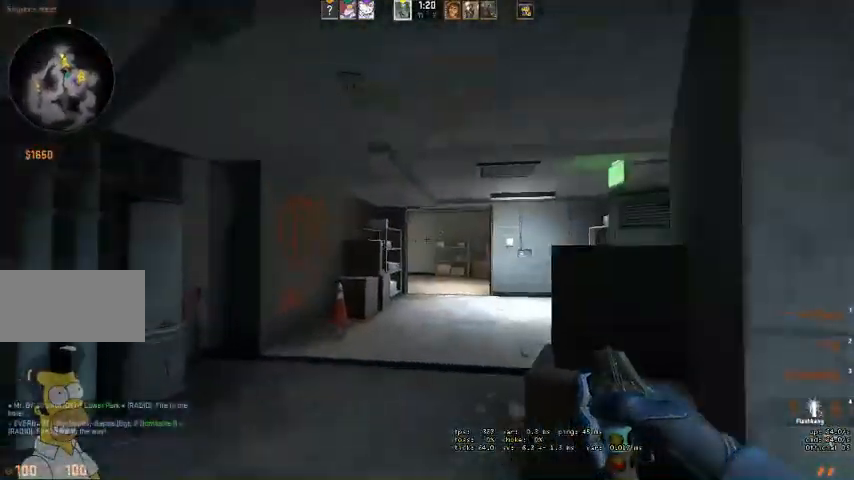
{"keys": ["d", "w"], "mouse": [], "events": [[366, "d", "down"]]}
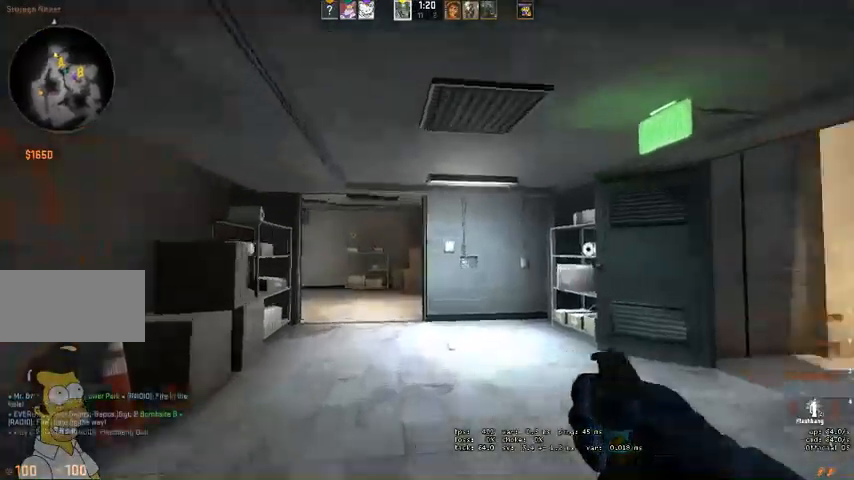
{"keys": ["a", "w"], "mouse": [], "events": [[66, "d", "up"], [500, "a", "down"]]}
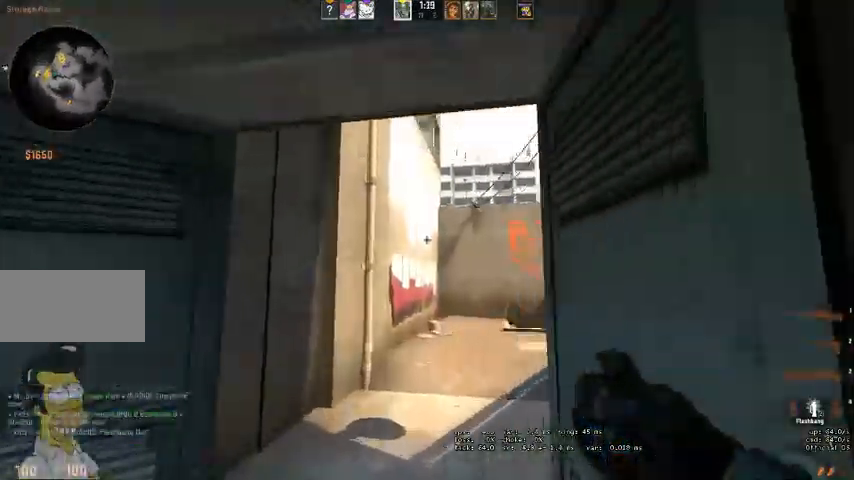
{"keys": ["a", "w"], "mouse": ["left"]}
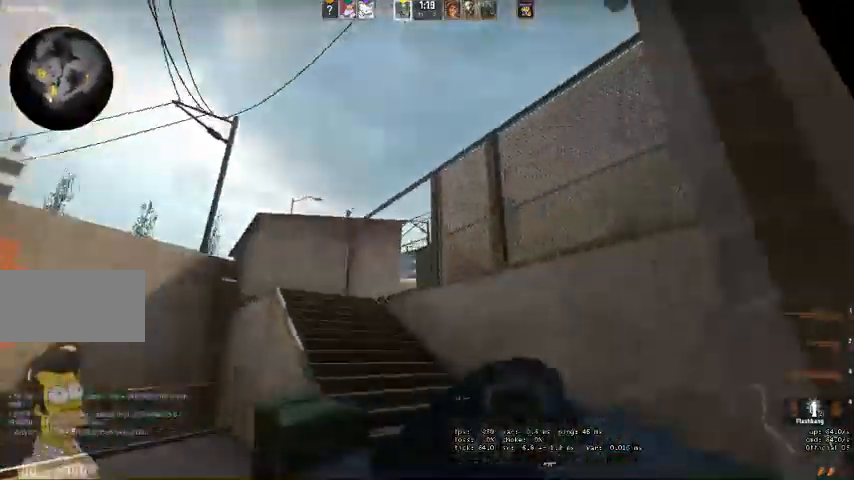
{"keys": [], "mouse": [], "events": [[133, "a", "up"], [200, "d", "down"], [466, "mouse_left", "up"], [466, "w", "up"], [500, "d", "up"]]}
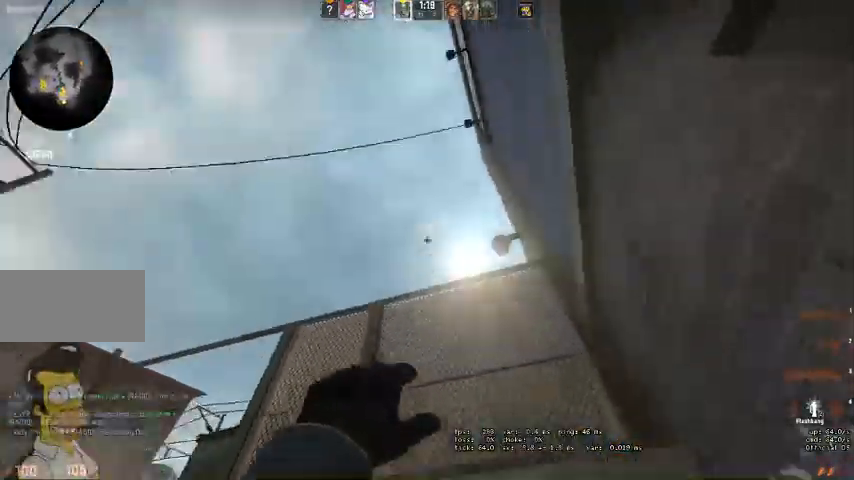
{"keys": [], "mouse": [], "events": []}
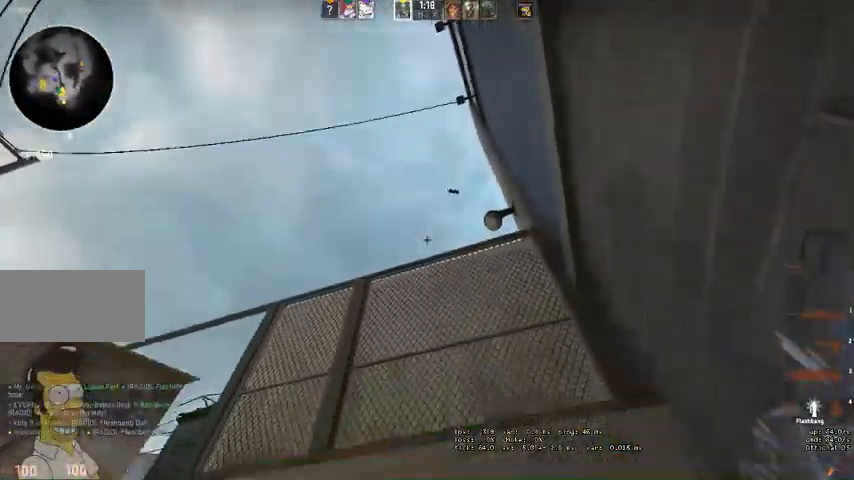
{"keys": [], "mouse": [], "events": [[33, "w", "down"], [300, "a", "down"], [466, "a", "up"], [466, "w", "up"]]}
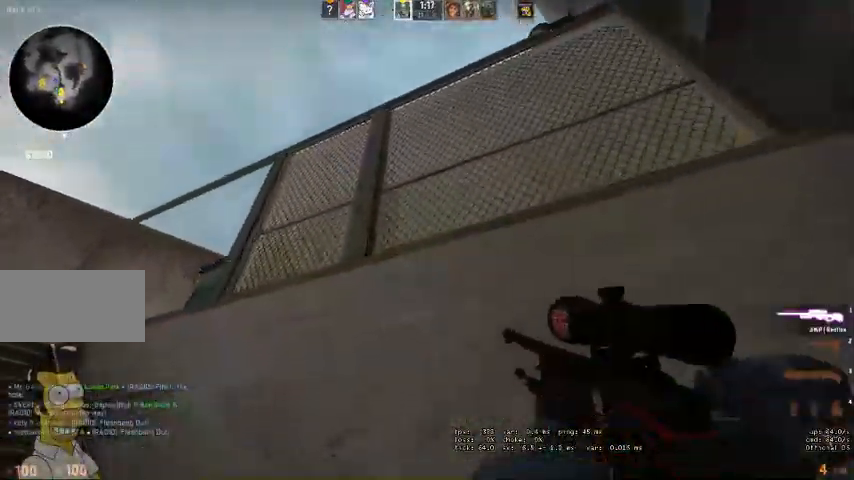
{"keys": ["a", "w"], "mouse": [], "events": [[266, "a", "down"], [433, "w", "down"]]}
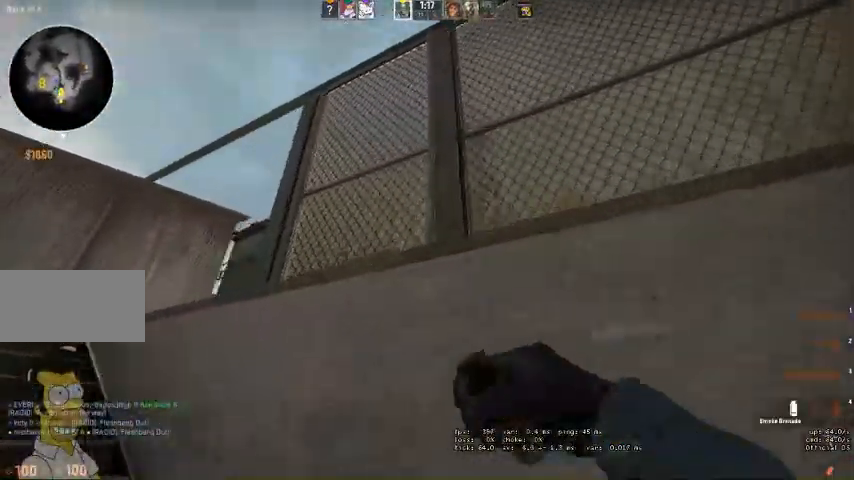
{"keys": [], "mouse": ["right"], "events": [[233, "w", "up"], [400, "mouse_right", "down"], [466, "a", "up"]]}